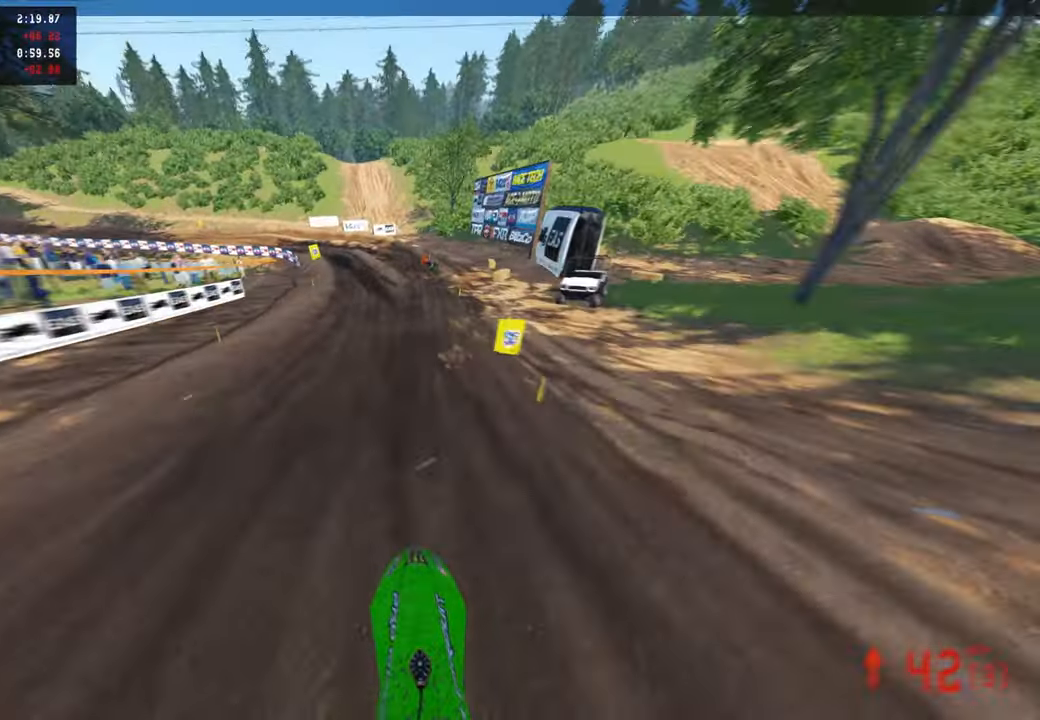
Gameplay with a controller (PlayStation layout); each line is a JSON object with the inputs held at the frame after it (dt_ms = milliseconds from this image to that frame). "events" lists button and stick changes between this image and that frame as [ms after this image, input, new state], when the widget could be followed in between.
{"dt_ms": 500, "buttons": ["R2"], "left_stick": "up", "right_stick": "up", "events": [[66, "right_stick", "down"], [133, "right_stick", "center"], [200, "right_stick", "up"]]}
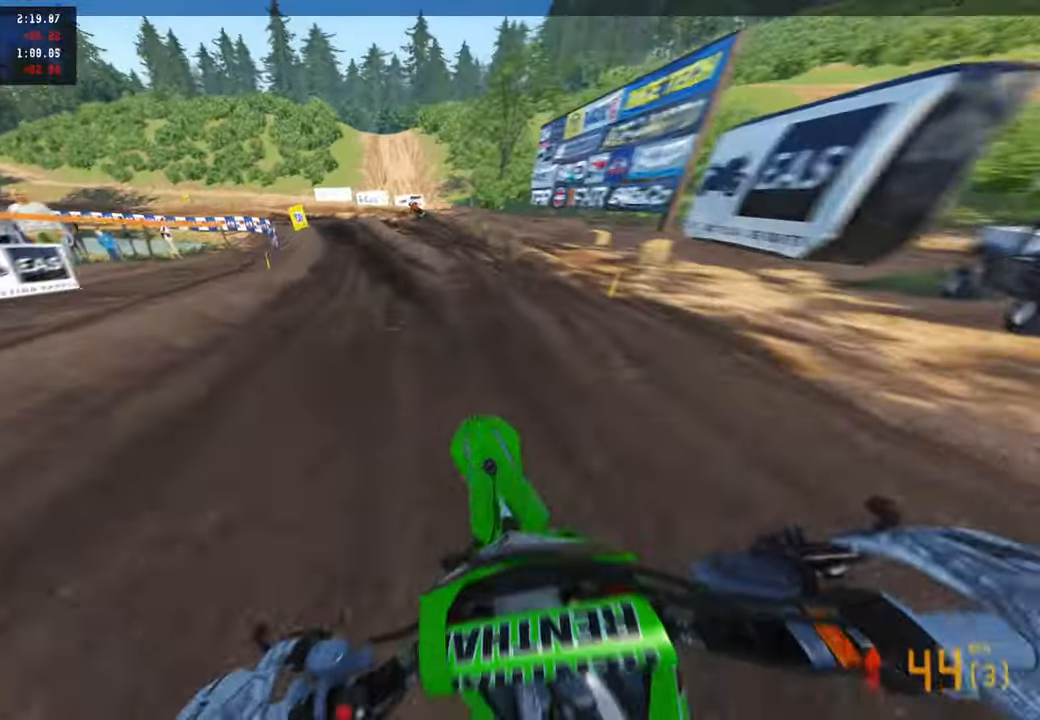
{"dt_ms": 500, "buttons": ["R2"], "left_stick": "up", "right_stick": "up-right", "events": [[16, "right_stick", "right"], [100, "R2", "up"], [250, "R2", "down"], [416, "right_stick", "up-right"]]}
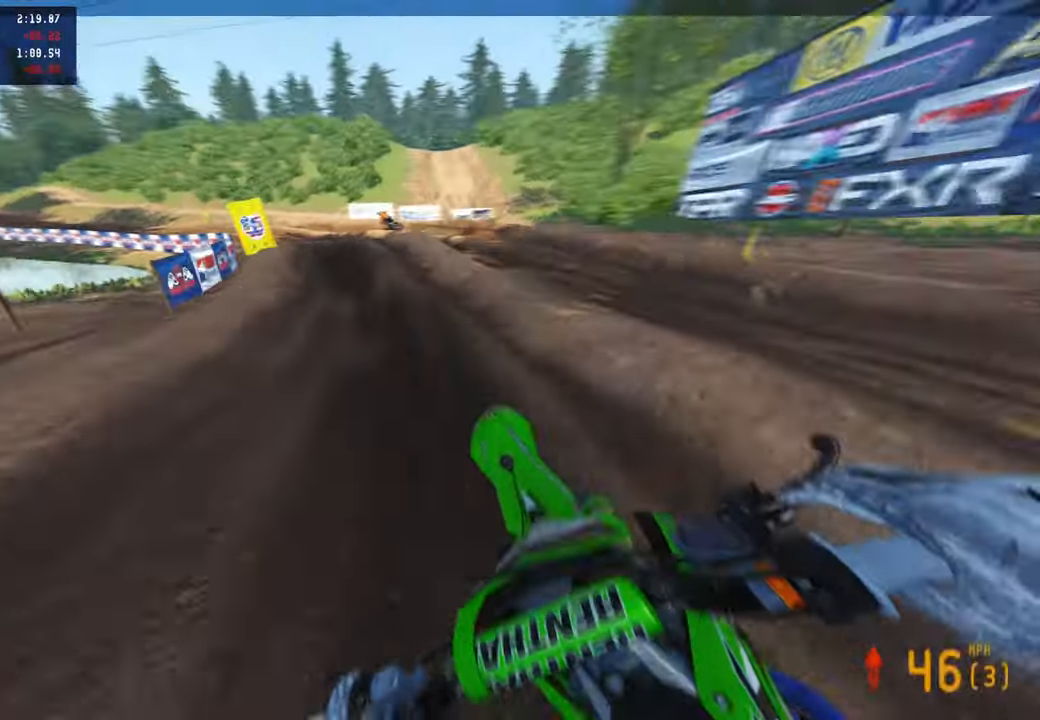
{"dt_ms": 500, "buttons": ["R2"], "left_stick": "up", "right_stick": "up-right", "events": []}
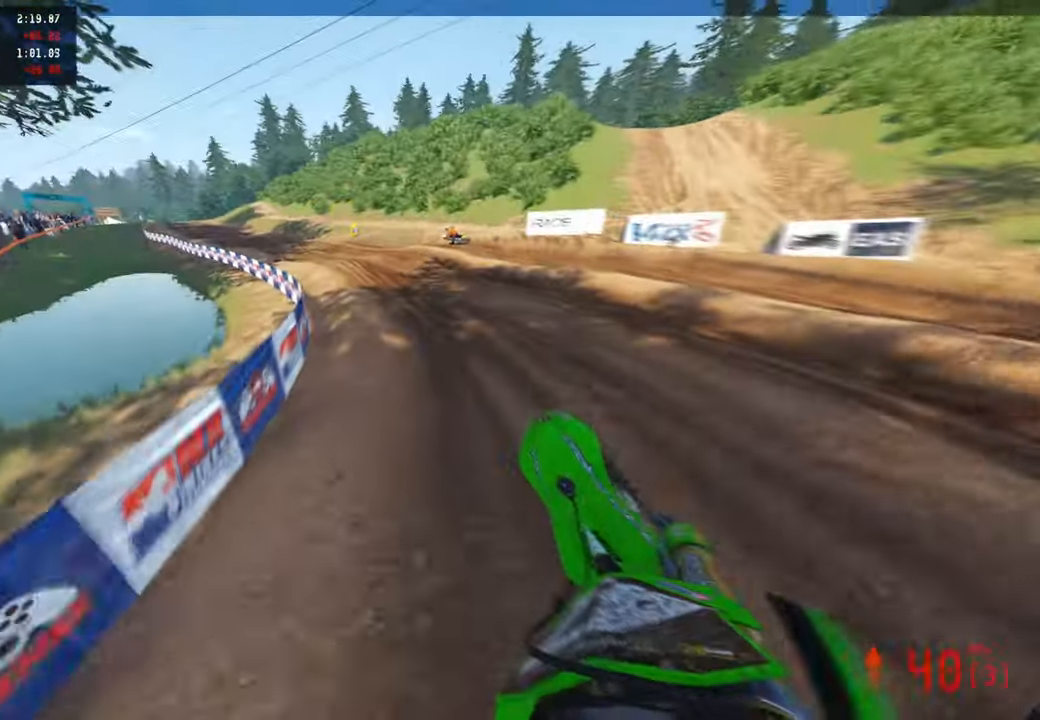
{"dt_ms": 500, "buttons": ["R2"], "left_stick": "up-right", "right_stick": "up-right", "events": [[116, "left_stick", "up-right"], [200, "R1", "down"], [300, "R1", "up"]]}
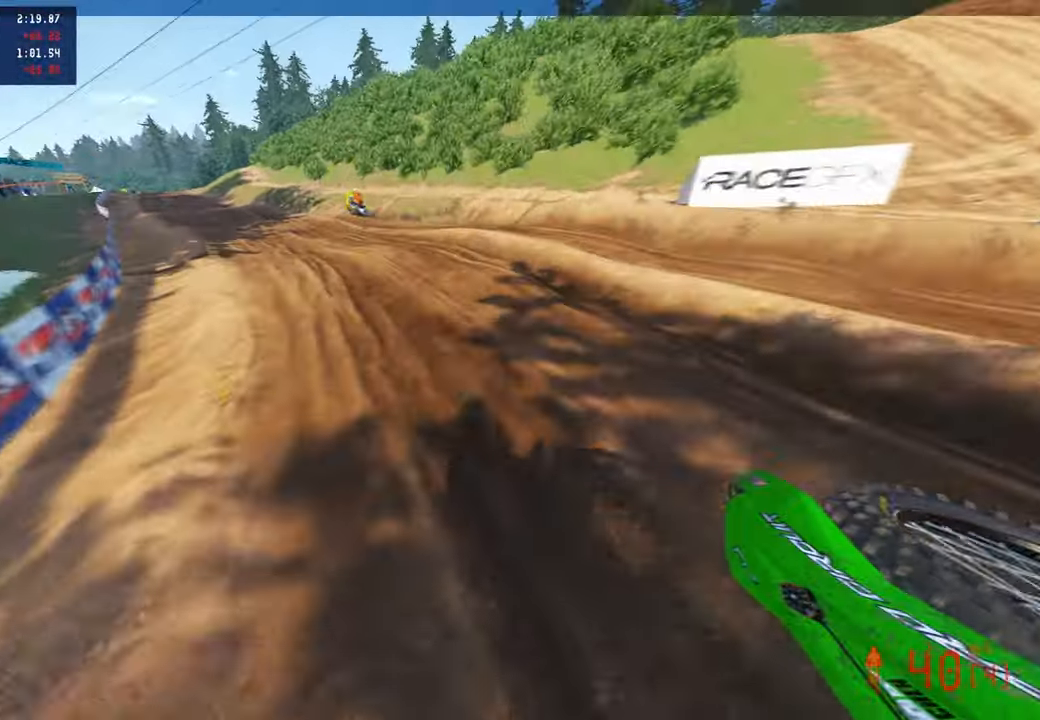
{"dt_ms": 500, "buttons": [], "left_stick": "center", "right_stick": "center", "events": [[333, "right_stick", "right"], [400, "R2", "up"], [433, "left_stick", "center"], [433, "right_stick", "center"]]}
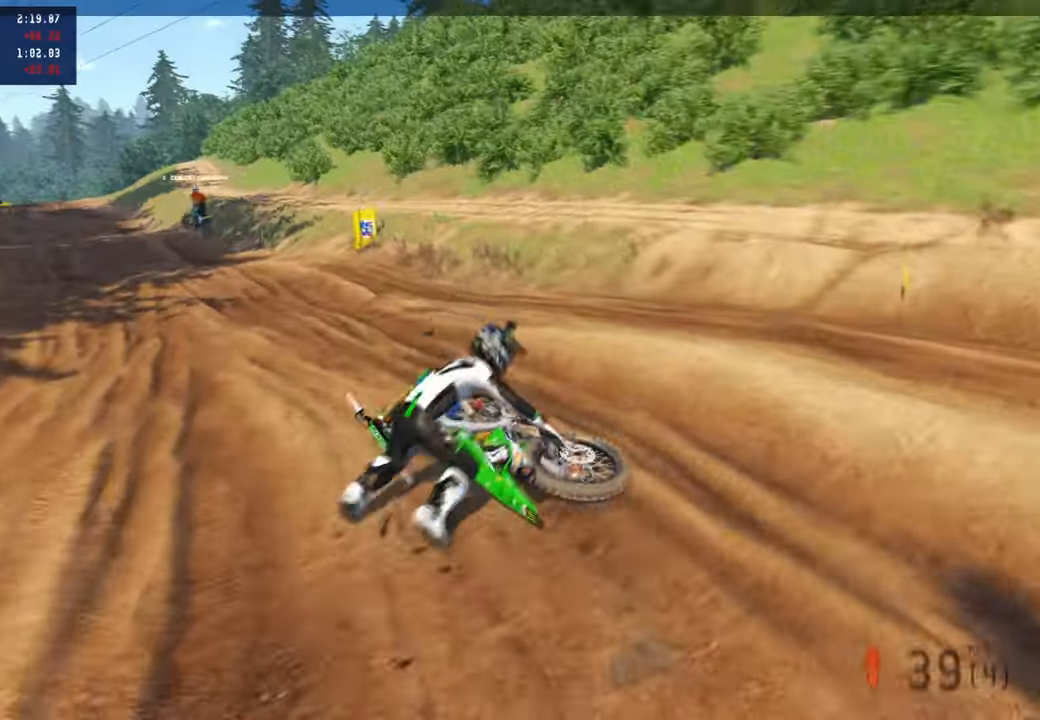
{"dt_ms": 500, "buttons": [], "left_stick": "center", "right_stick": "center", "events": []}
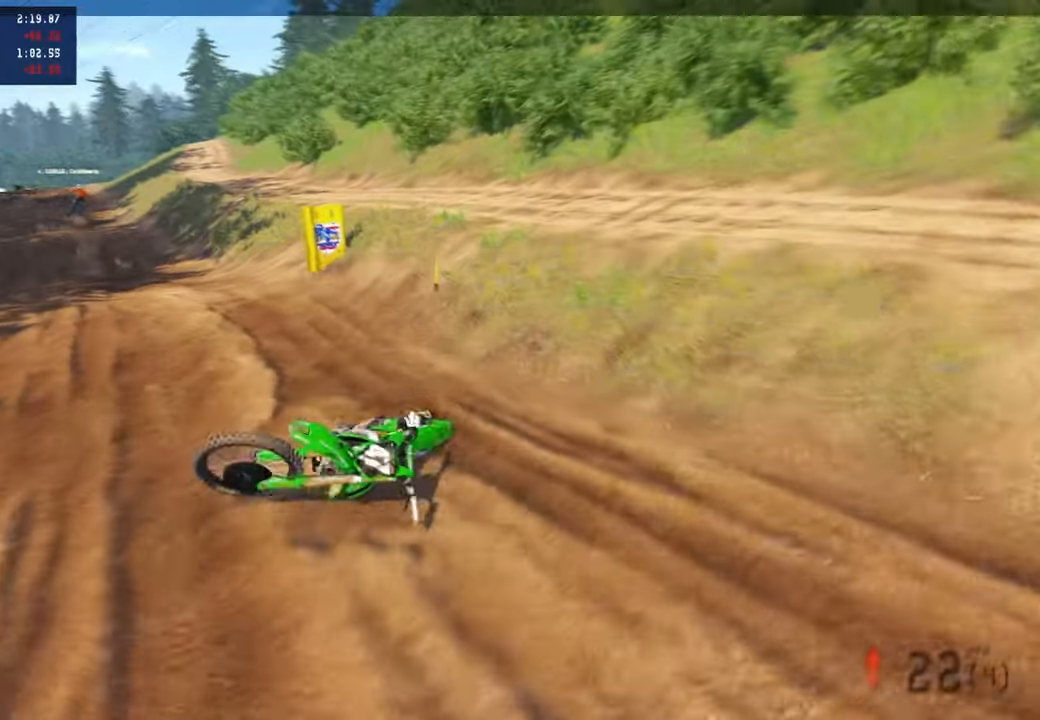
{"dt_ms": 500, "buttons": ["SELECT"], "left_stick": "down-right", "right_stick": "center", "events": [[416, "left_stick", "down-right"], [450, "SELECT", "down"]]}
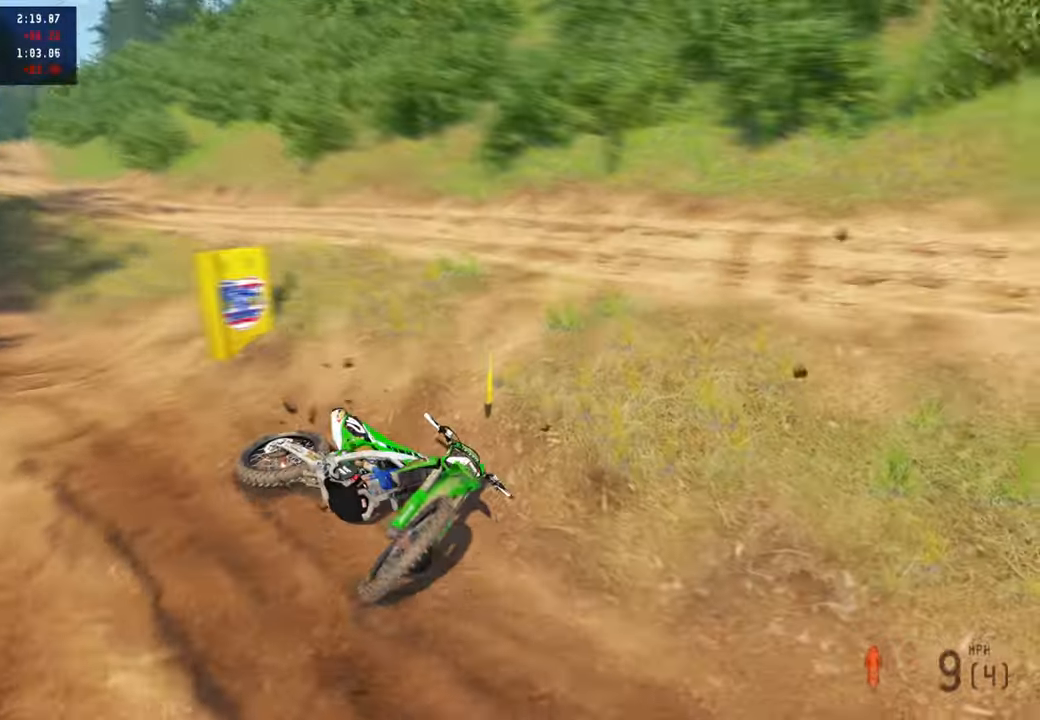
{"dt_ms": 1000, "buttons": ["L2"], "left_stick": "up-right", "right_stick": "center", "events": [[16, "SELECT", "up"], [166, "DPAD_UP", "down"], [266, "L1", "down"], [283, "R2", "down"], [333, "DPAD_UP", "up"], [333, "L1", "up"], [416, "SELECT", "down"], [466, "SELECT", "up"], [466, "left_stick", "right"], [600, "DPAD_UP", "down"], [600, "R2", "up"], [633, "L1", "down"], [666, "left_stick", "center"], [716, "DPAD_UP", "up"], [750, "L1", "up"], [883, "left_stick", "right"], [950, "L2", "down"], [983, "left_stick", "up-right"]]}
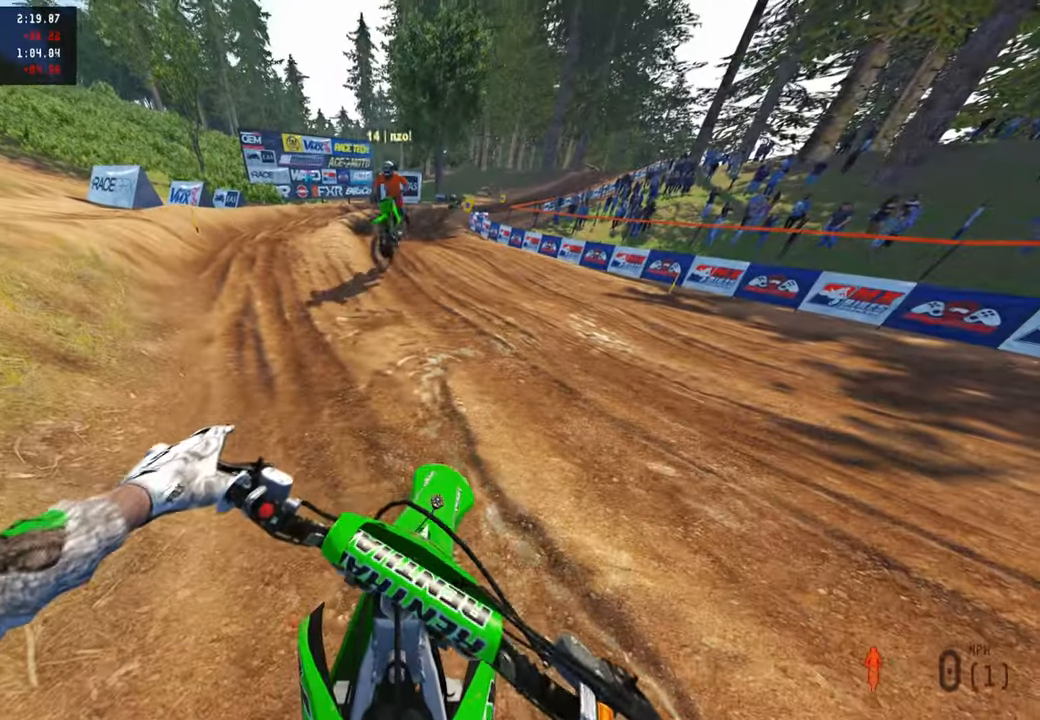
{"dt_ms": 500, "buttons": ["R2"], "left_stick": "up-right", "right_stick": "down-left", "events": [[166, "right_stick", "down-left"], [183, "L2", "up"], [283, "R2", "down"]]}
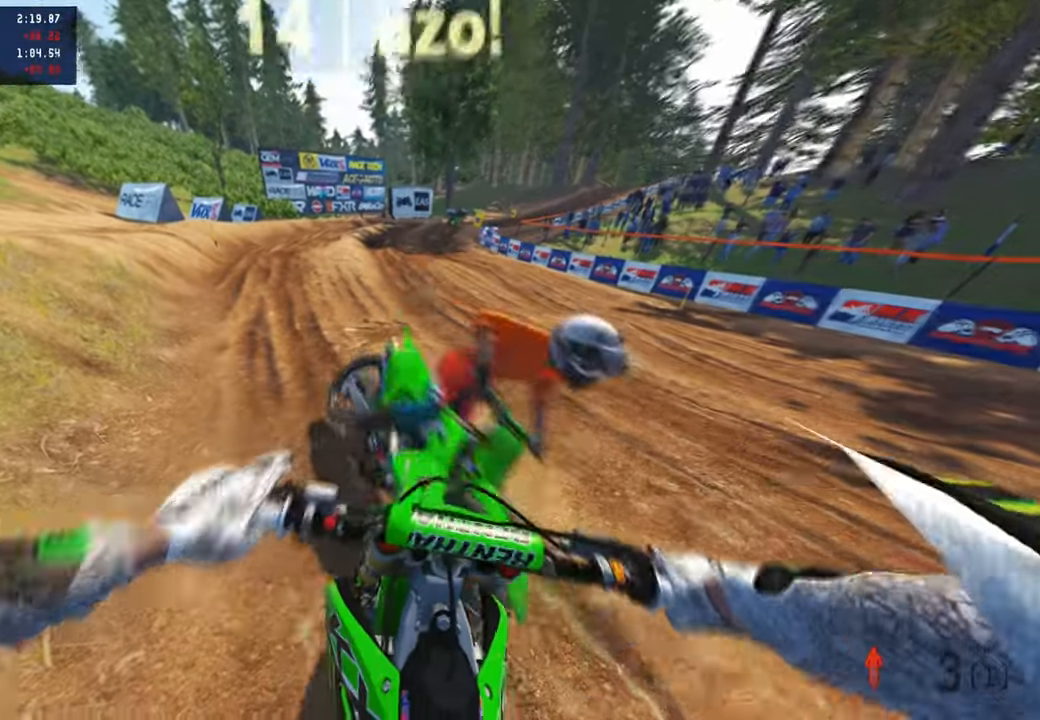
{"dt_ms": 500, "buttons": [], "left_stick": "up-right", "right_stick": "down-left", "events": [[16, "R2", "up"], [366, "R2", "down"], [416, "R2", "up"]]}
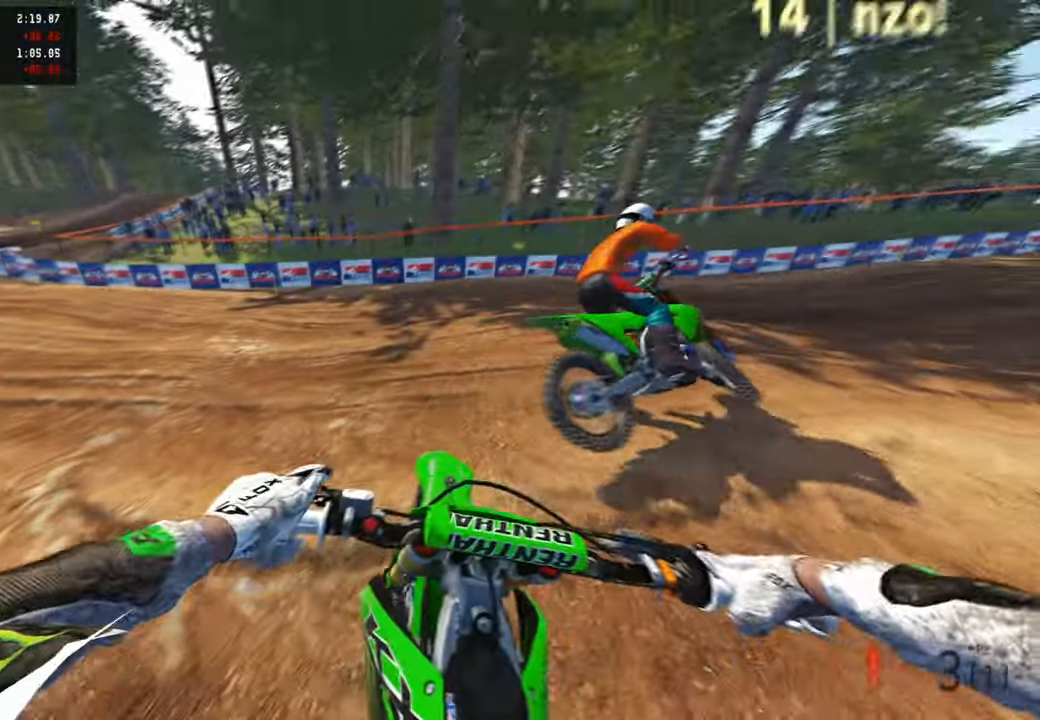
{"dt_ms": 500, "buttons": ["R2"], "left_stick": "up-right", "right_stick": "down-left", "events": [[116, "R2", "down"], [283, "R2", "up"], [366, "R2", "down"]]}
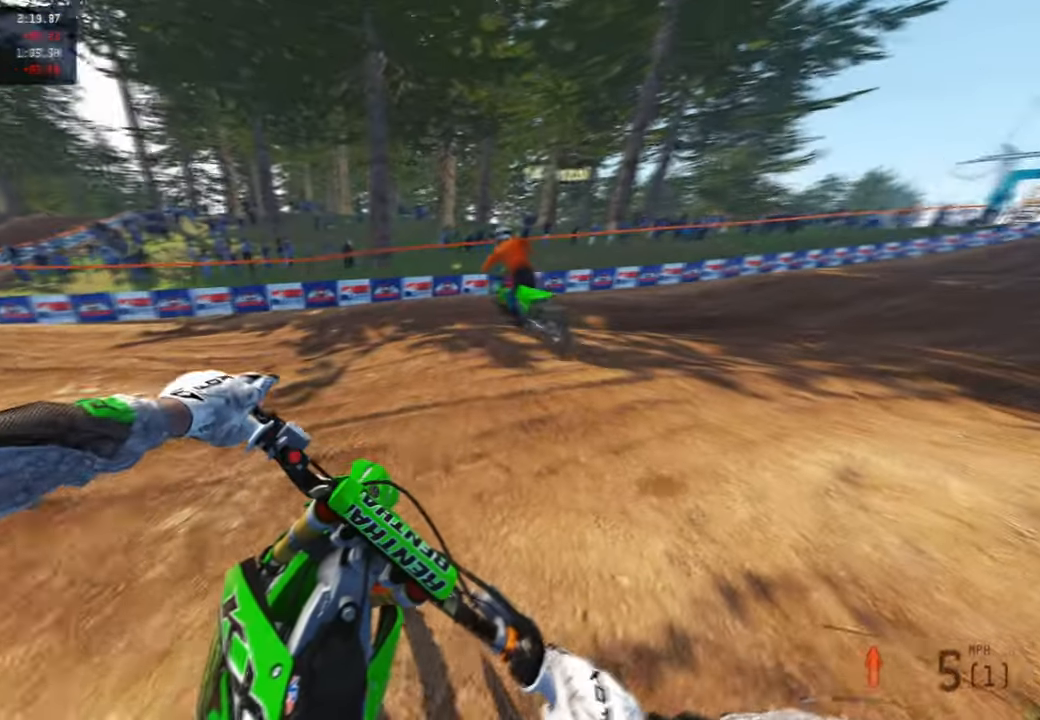
{"dt_ms": 500, "buttons": ["R2"], "left_stick": "up", "right_stick": "up-left", "events": [[183, "right_stick", "left"], [266, "left_stick", "up"], [333, "right_stick", "up-left"]]}
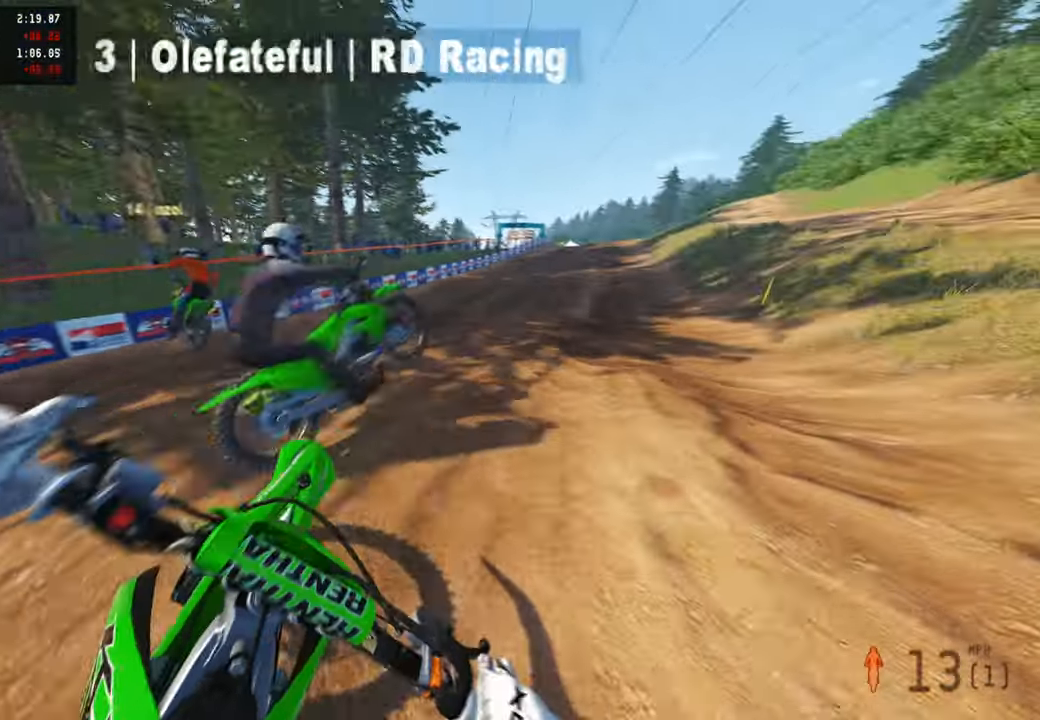
{"dt_ms": 500, "buttons": ["R2"], "left_stick": "up", "right_stick": "up-left", "events": [[66, "right_stick", "up"], [250, "right_stick", "left"], [350, "R1", "down"], [400, "right_stick", "up-left"], [450, "R1", "up"]]}
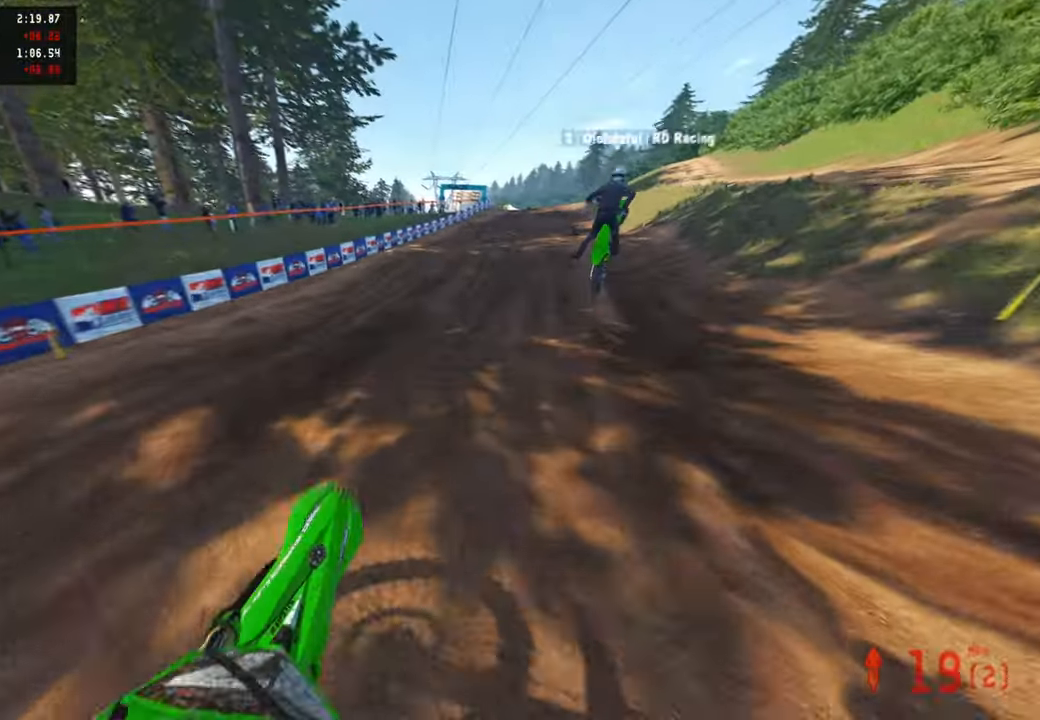
{"dt_ms": 500, "buttons": ["R2"], "left_stick": "up", "right_stick": "up-left", "events": [[16, "right_stick", "up"], [133, "right_stick", "up-left"], [350, "right_stick", "left"], [450, "right_stick", "up-left"]]}
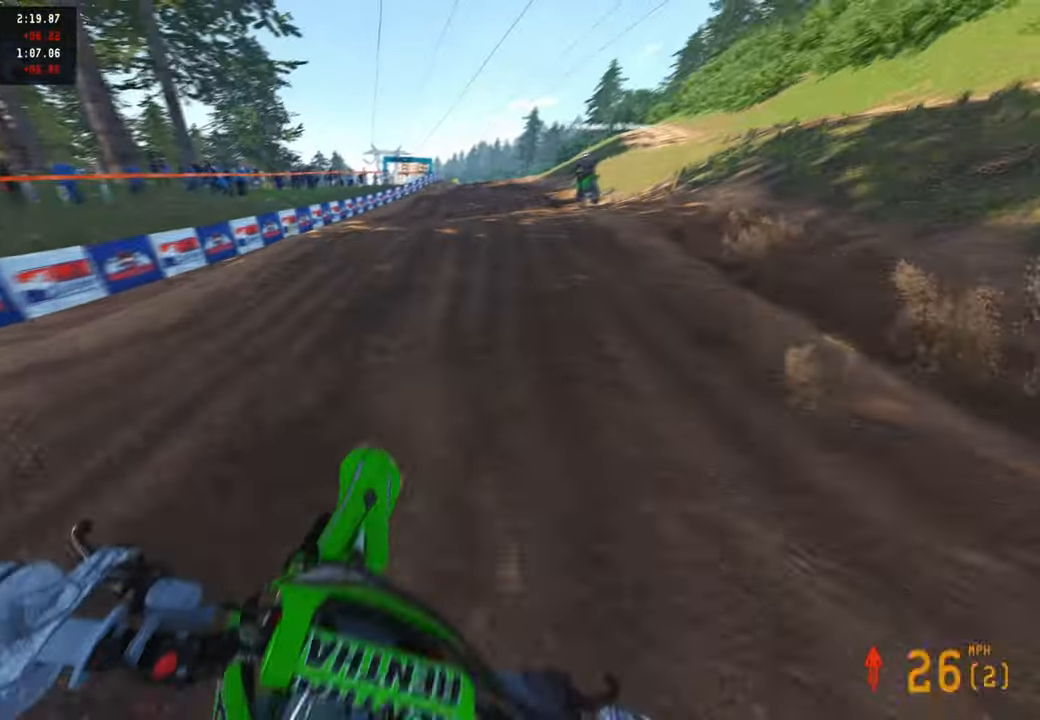
{"dt_ms": 500, "buttons": ["R2"], "left_stick": "up", "right_stick": "up-left", "events": [[300, "right_stick", "left"], [400, "right_stick", "up-left"]]}
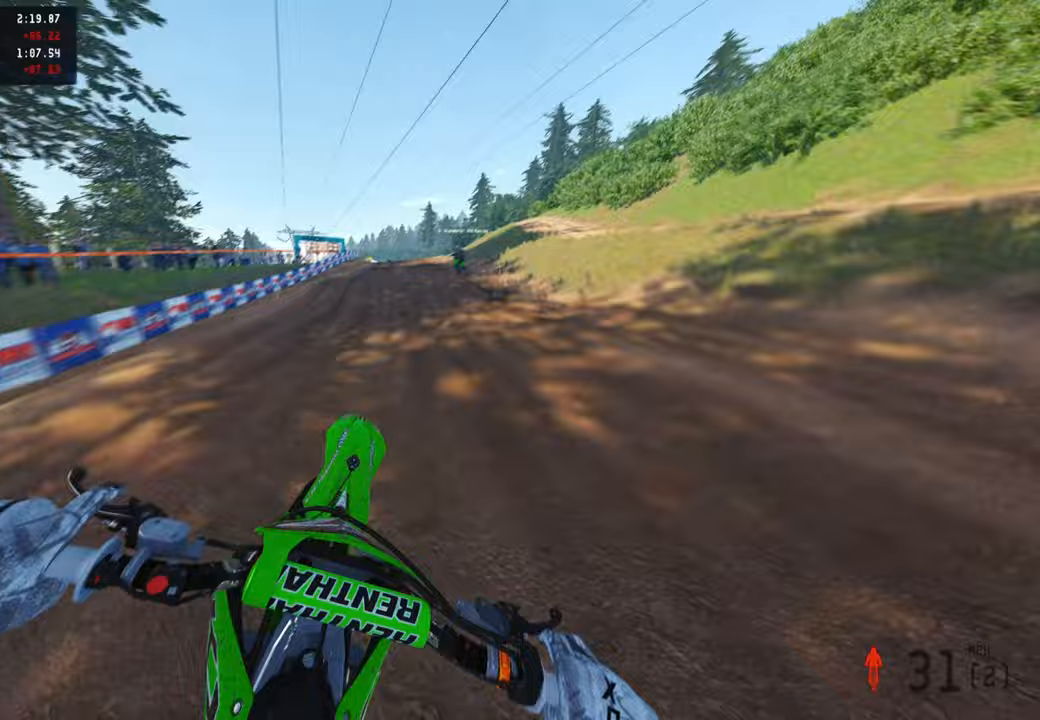
{"dt_ms": 500, "buttons": ["R2"], "left_stick": "center", "right_stick": "up", "events": [[133, "left_stick", "center"], [183, "R1", "down"], [200, "right_stick", "up"], [267, "R1", "up"]]}
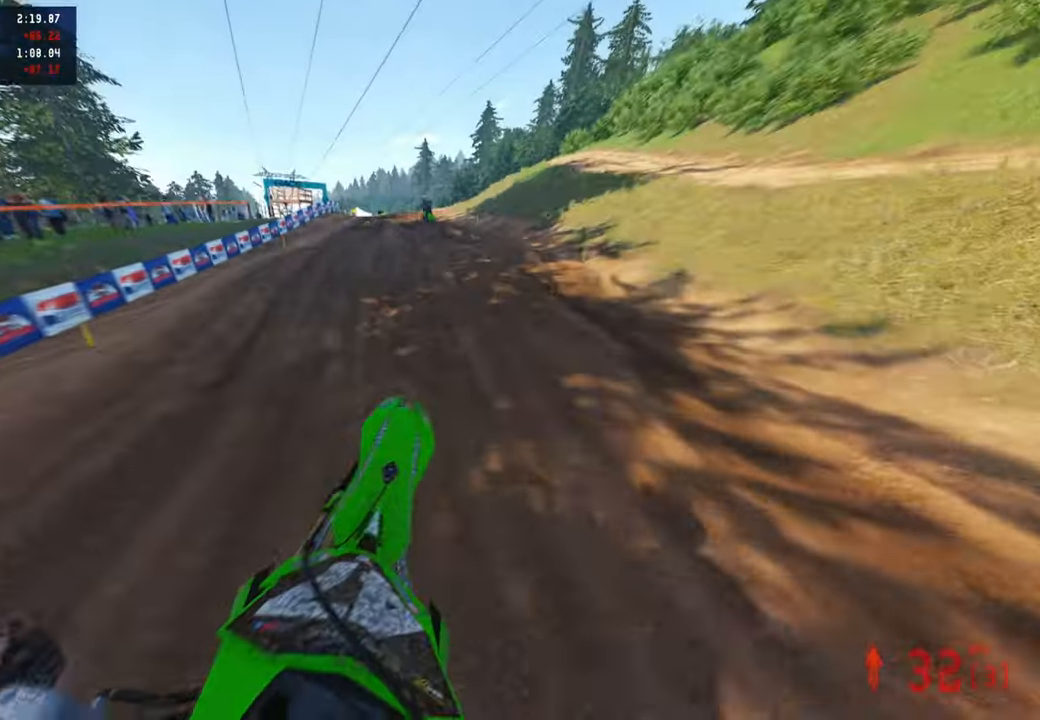
{"dt_ms": 500, "buttons": ["R2"], "left_stick": "up", "right_stick": "center", "events": [[17, "left_stick", "up-left"], [33, "right_stick", "center"], [133, "right_stick", "up"], [200, "right_stick", "center"], [367, "left_stick", "up"], [367, "right_stick", "up"], [433, "right_stick", "center"]]}
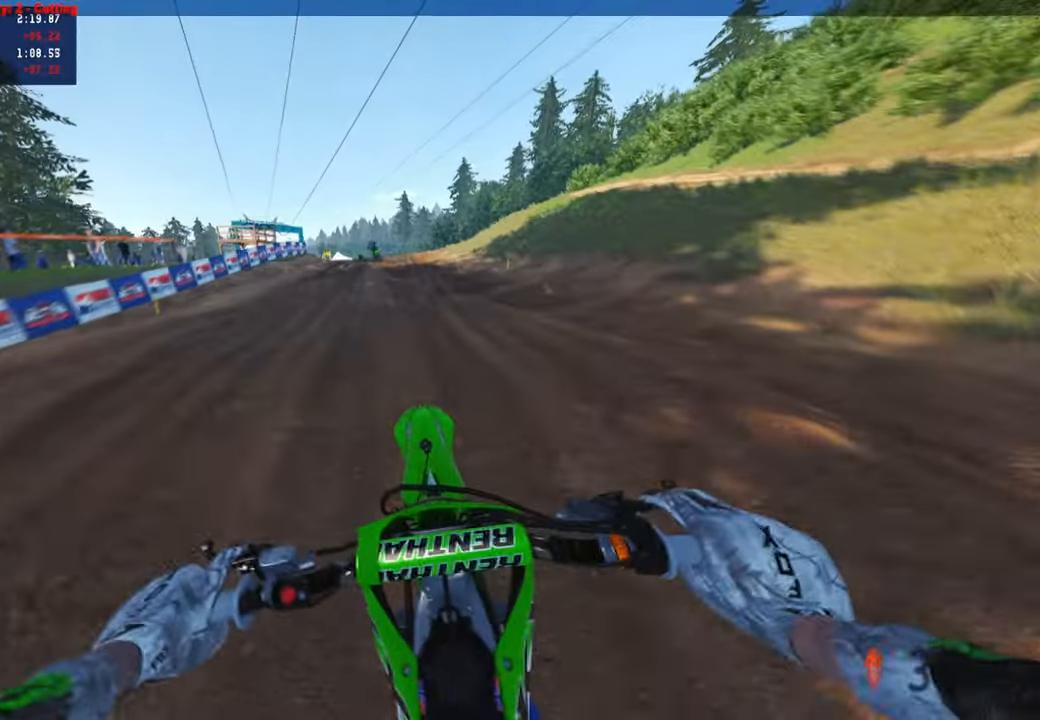
{"dt_ms": 500, "buttons": ["R2"], "left_stick": "up", "right_stick": "up", "events": [[67, "right_stick", "up"]]}
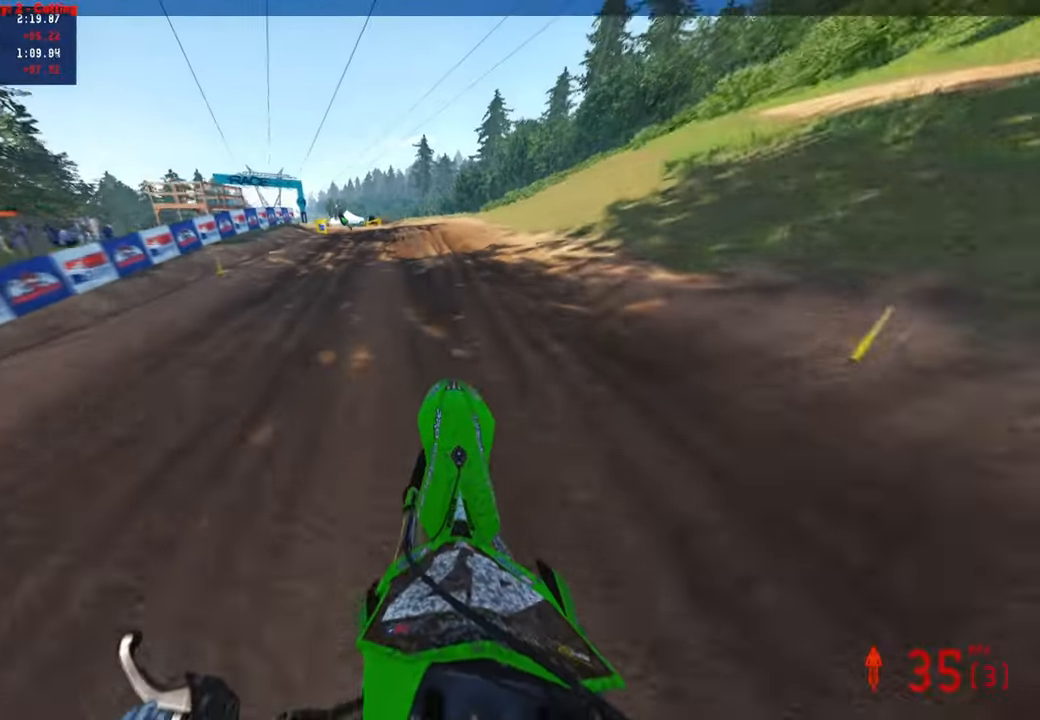
{"dt_ms": 500, "buttons": ["R2"], "left_stick": "up", "right_stick": "right", "events": [[17, "right_stick", "center"], [283, "right_stick", "right"]]}
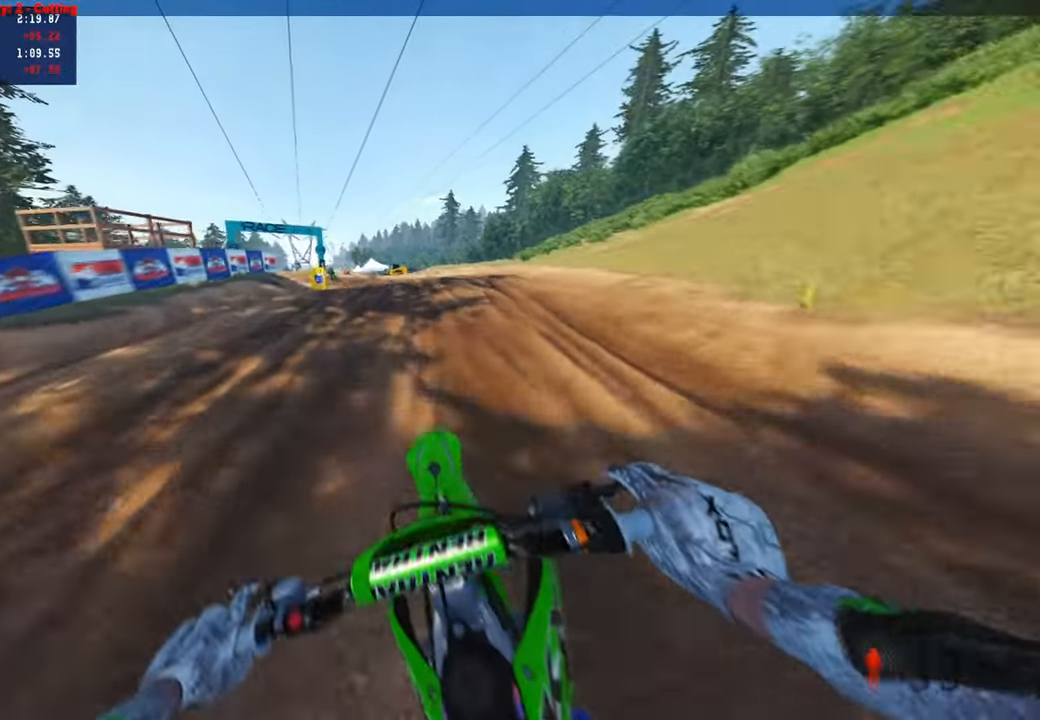
{"dt_ms": 500, "buttons": ["R2"], "left_stick": "up", "right_stick": "right", "events": []}
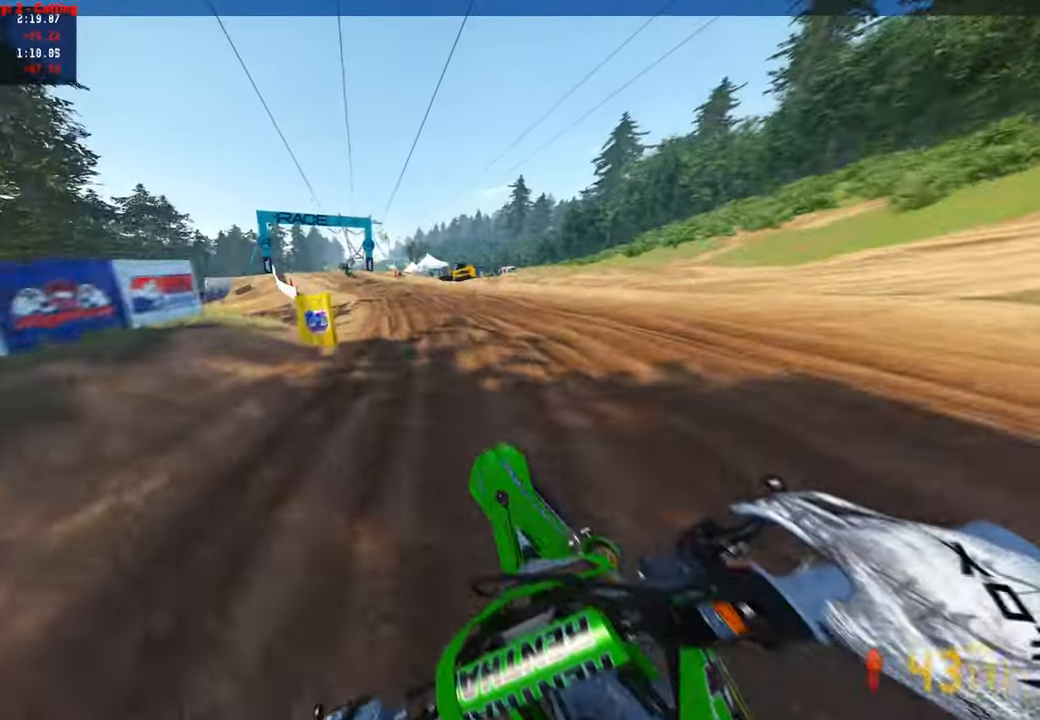
{"dt_ms": 500, "buttons": ["R2"], "left_stick": "up", "right_stick": "right", "events": []}
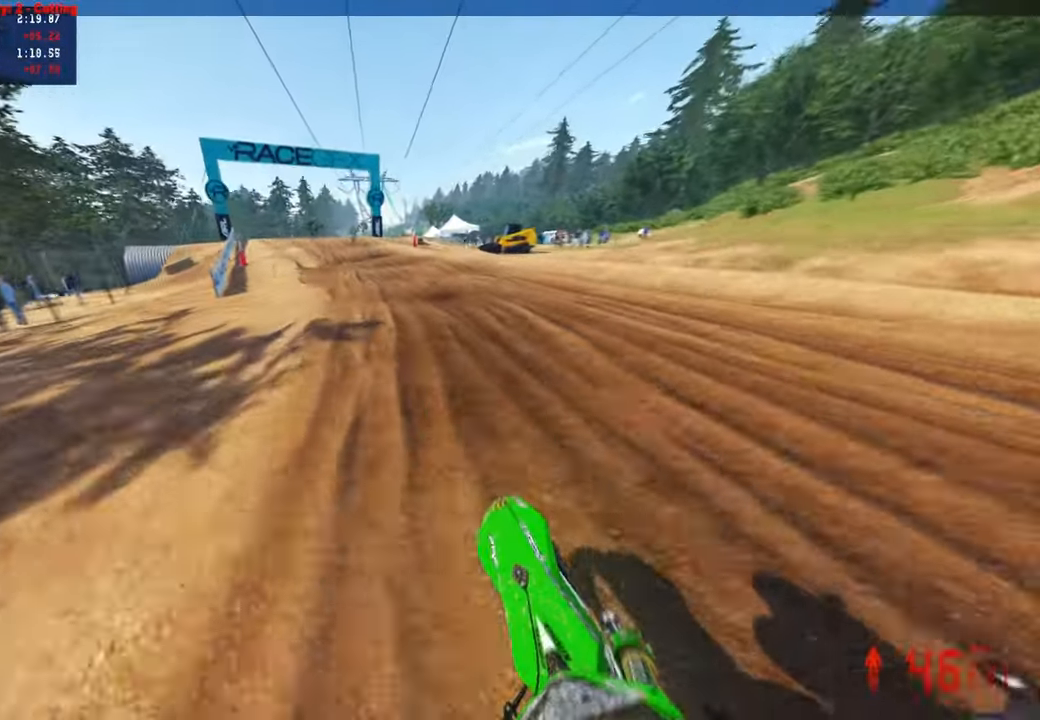
{"dt_ms": 500, "buttons": ["R2"], "left_stick": "up", "right_stick": "up-right", "events": [[267, "right_stick", "up-right"]]}
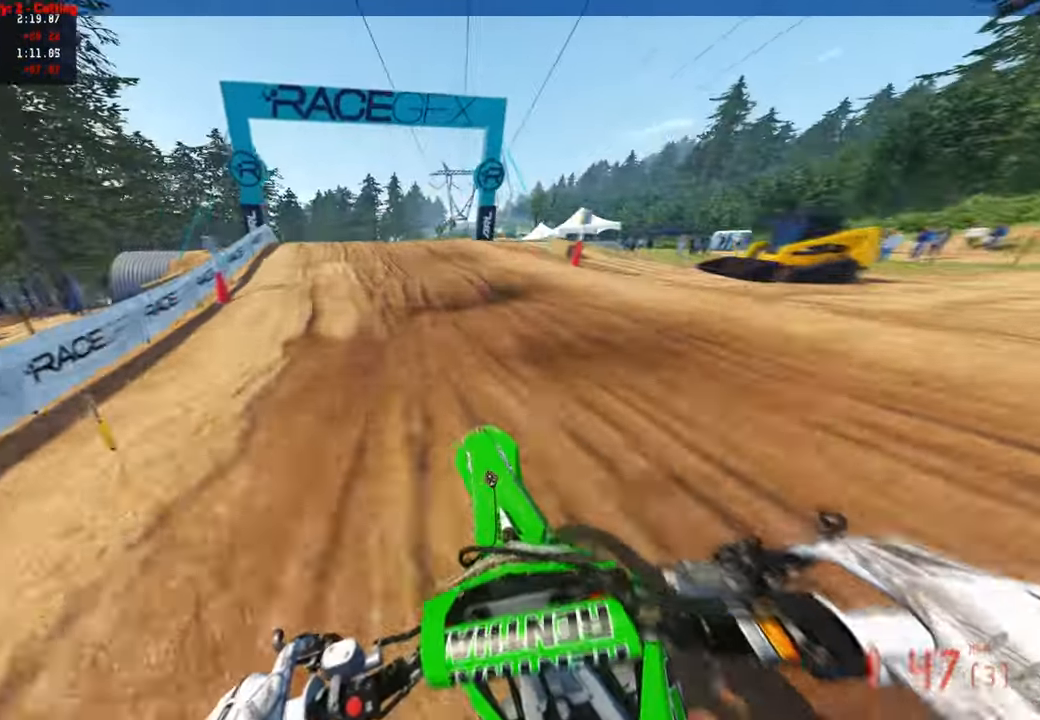
{"dt_ms": 500, "buttons": [], "left_stick": "up", "right_stick": "down", "events": [[167, "right_stick", "center"], [283, "R2", "up"], [400, "right_stick", "down"], [433, "R3", "down"], [500, "R3", "up"]]}
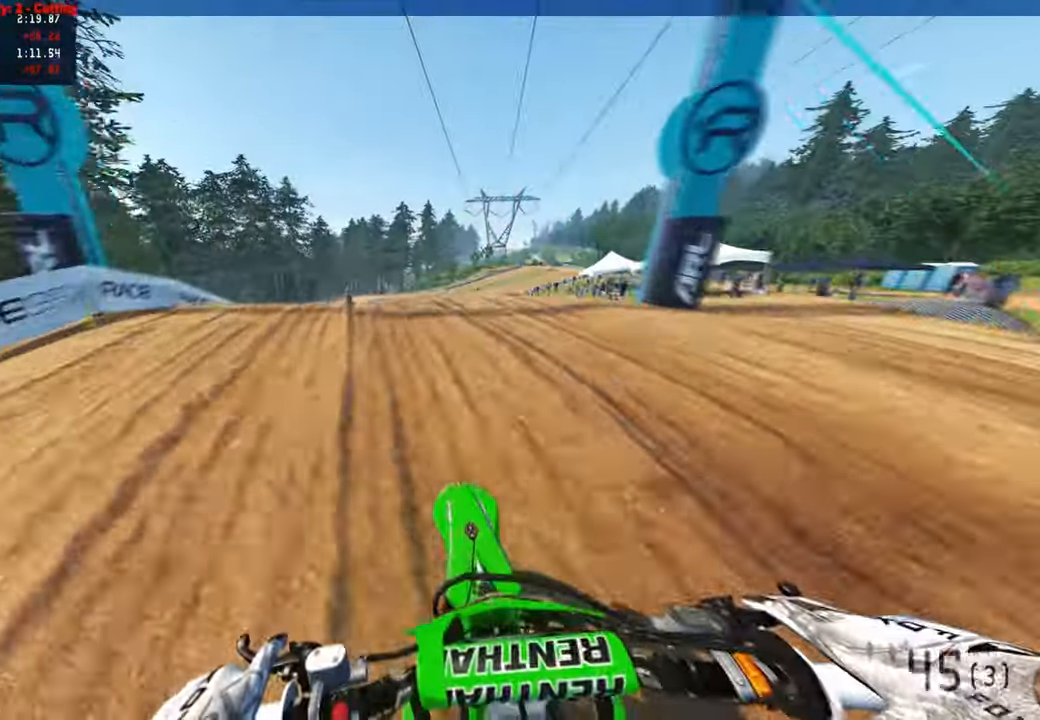
{"dt_ms": 500, "buttons": ["R2"], "left_stick": "center", "right_stick": "up", "events": [[50, "right_stick", "center"], [167, "R3", "down"], [267, "right_stick", "up"], [283, "R2", "down"], [300, "R3", "up"], [467, "left_stick", "center"]]}
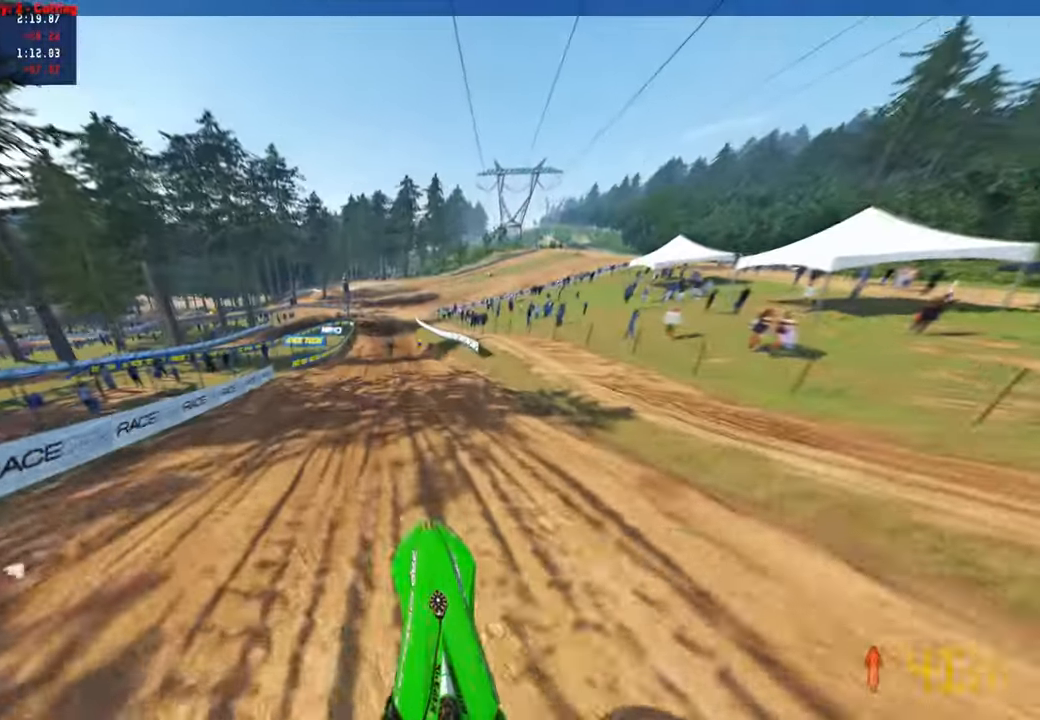
{"dt_ms": 500, "buttons": ["R2"], "left_stick": "up-right", "right_stick": "up", "events": [[350, "left_stick", "up-right"], [433, "R2", "up"], [483, "R2", "down"]]}
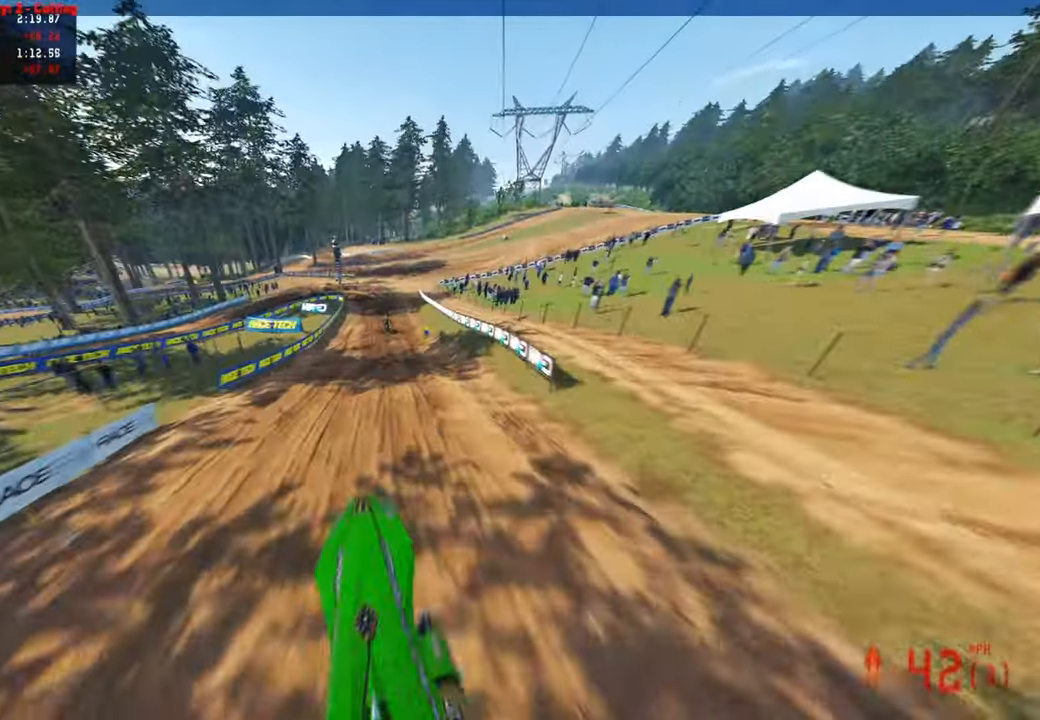
{"dt_ms": 500, "buttons": ["R2"], "left_stick": "up", "right_stick": "center", "events": [[50, "R2", "up"], [100, "R2", "down"], [150, "right_stick", "center"], [183, "left_stick", "up"]]}
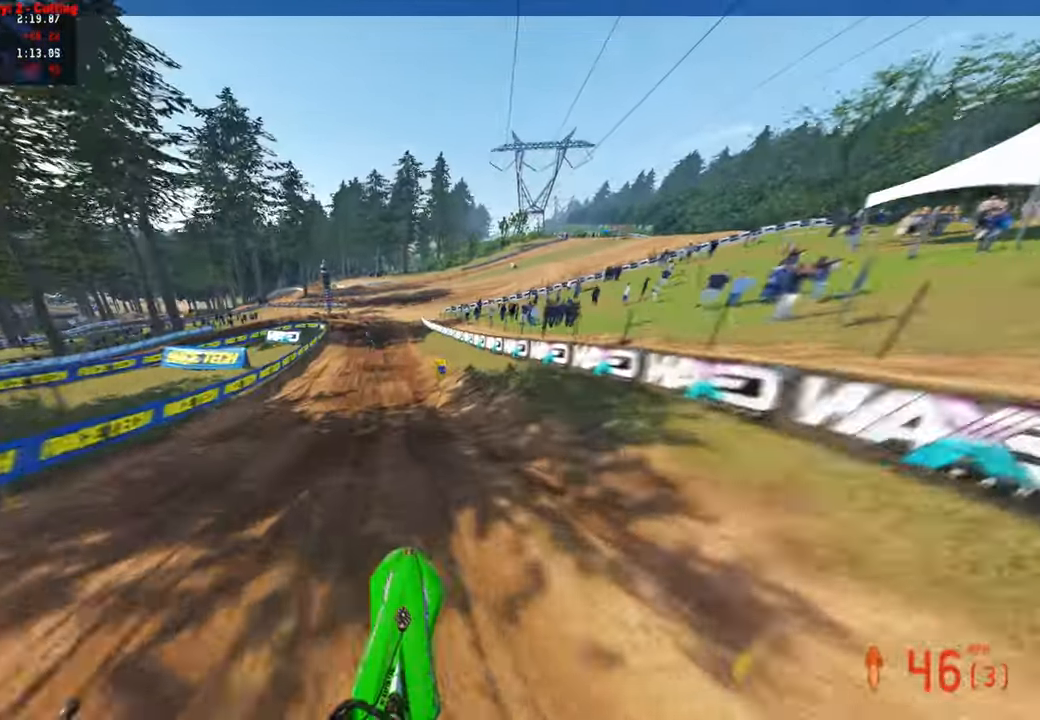
{"dt_ms": 500, "buttons": [], "left_stick": "up", "right_stick": "down", "events": [[67, "right_stick", "down"], [183, "R2", "up"], [217, "L1", "down"], [283, "L1", "up"]]}
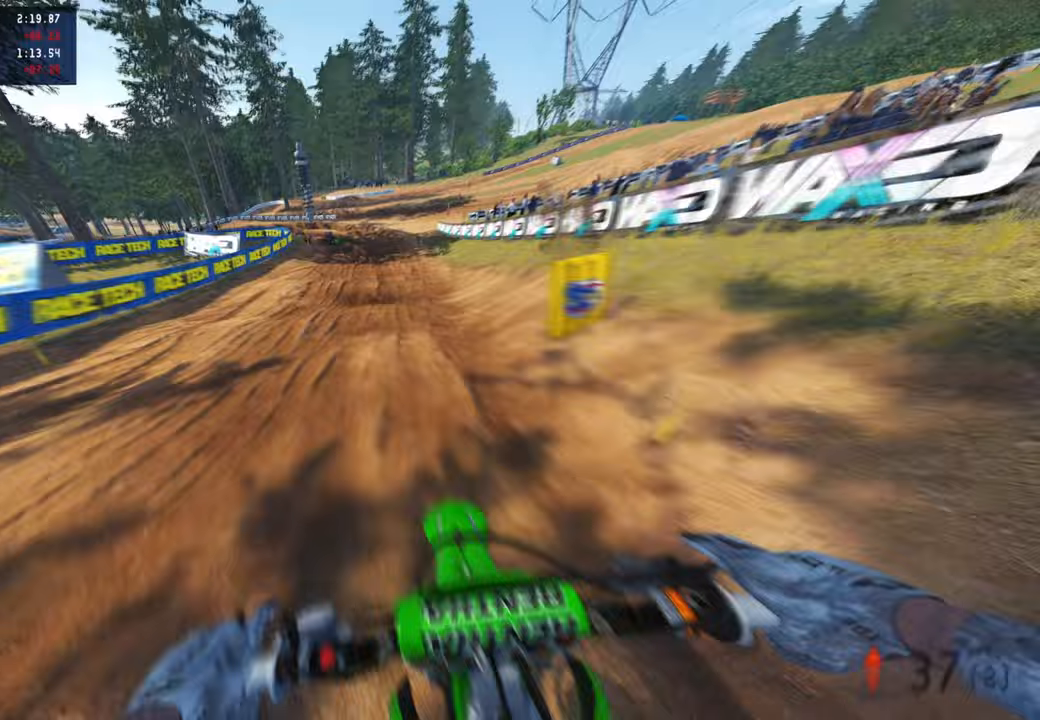
{"dt_ms": 500, "buttons": ["L2"], "left_stick": "up", "right_stick": "down", "events": [[433, "L2", "down"]]}
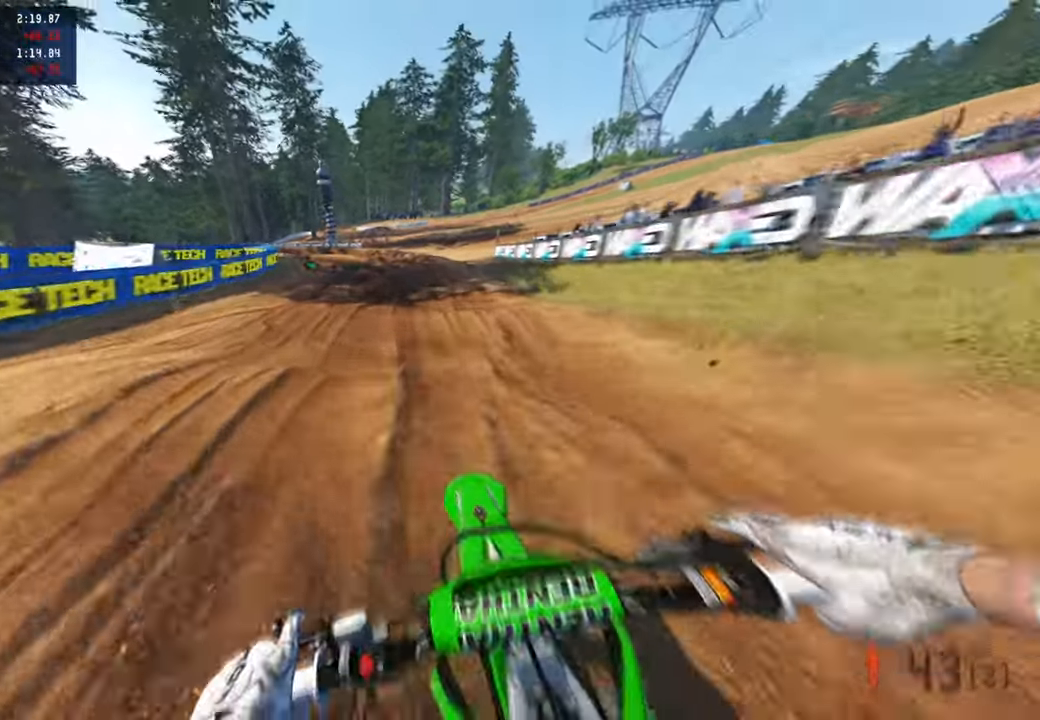
{"dt_ms": 500, "buttons": [], "left_stick": "up", "right_stick": "down", "events": [[117, "L2", "up"], [200, "R2", "down"], [267, "R2", "up"]]}
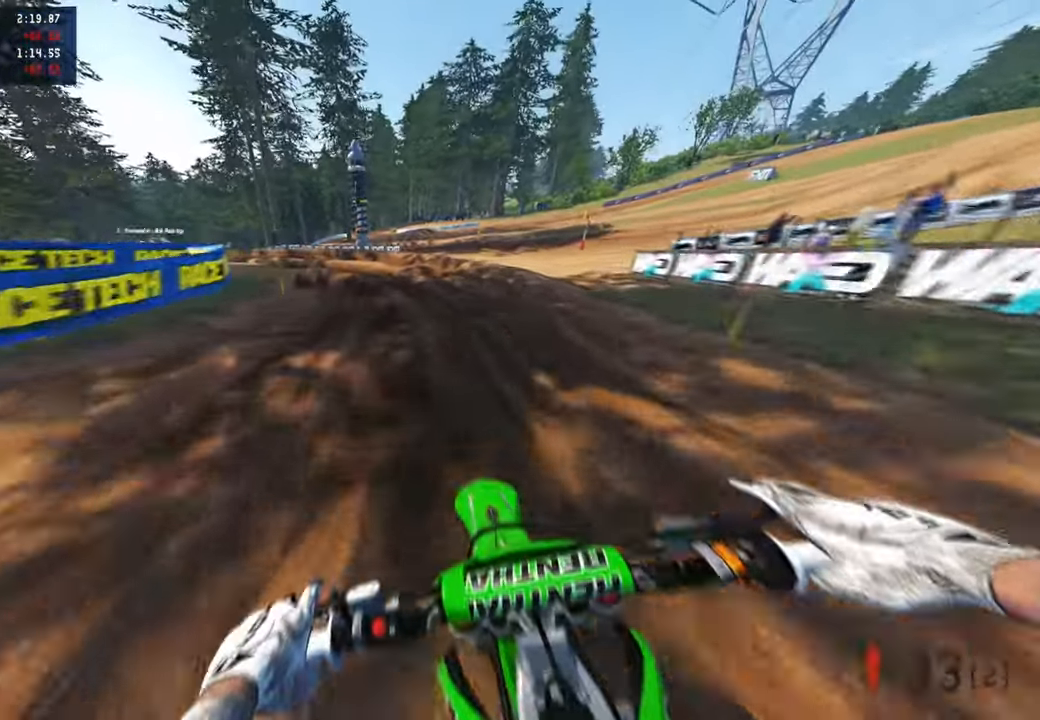
{"dt_ms": 500, "buttons": [], "left_stick": "up-left", "right_stick": "down", "events": [[350, "left_stick", "up-left"]]}